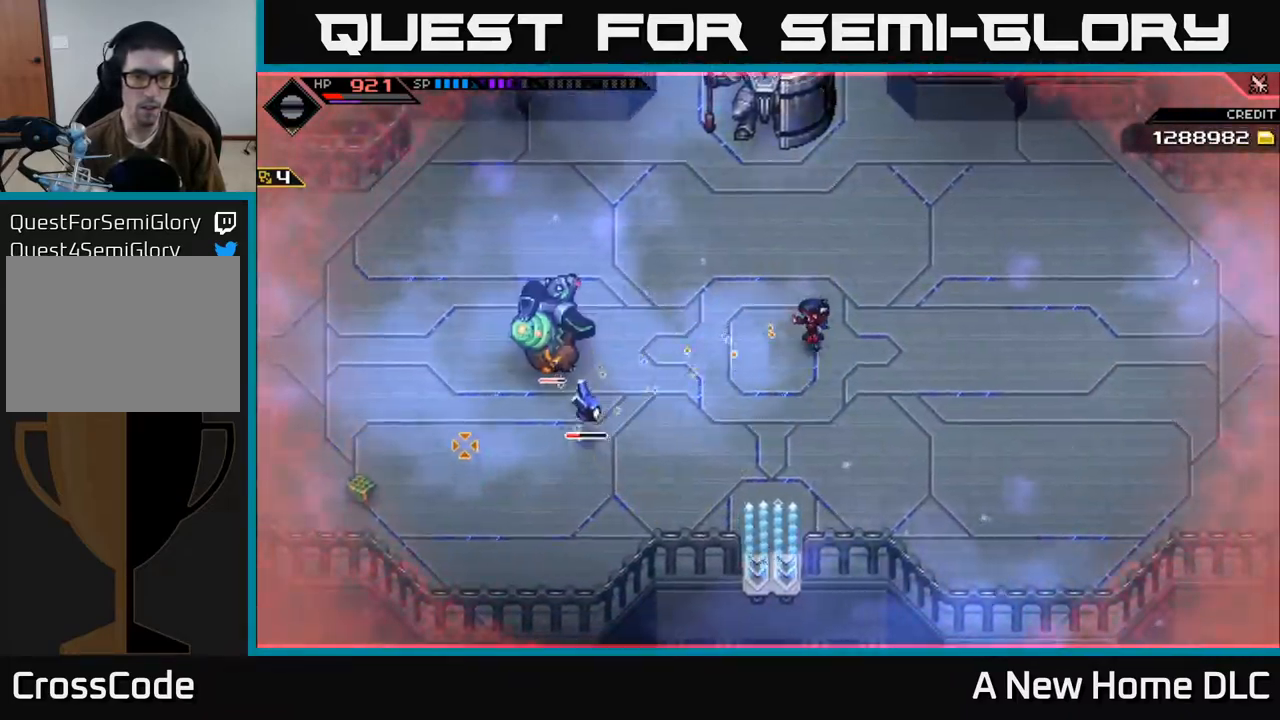
Gameplay with a controller (Xbox layout); each line is a JSON object with the inputs held at the frame after it. "events" lists button and stick changes between this image and that frame as [ms after this image, input, new state], when the widget could be followed in between.
{"buttons": ["R1"], "left_stick": "right", "right_stick": "left", "events": [[134, "R1", "down"]]}
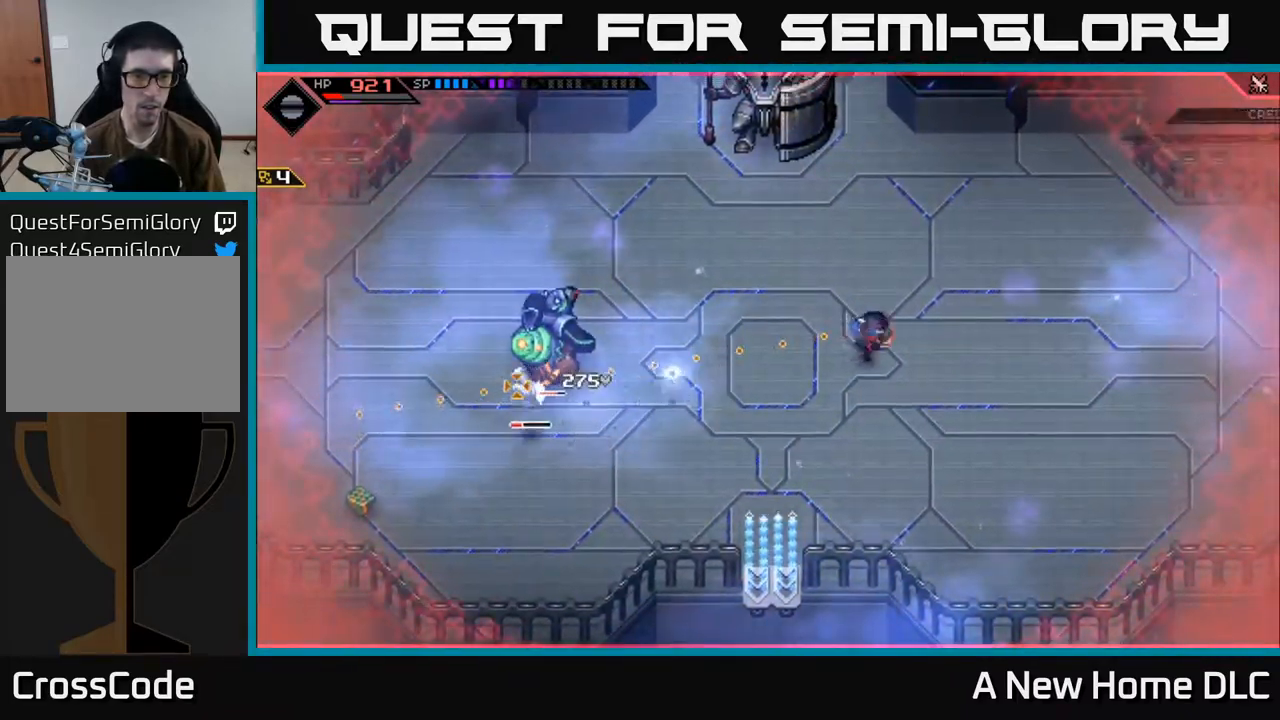
{"buttons": ["R1"], "left_stick": "right", "right_stick": "left", "events": []}
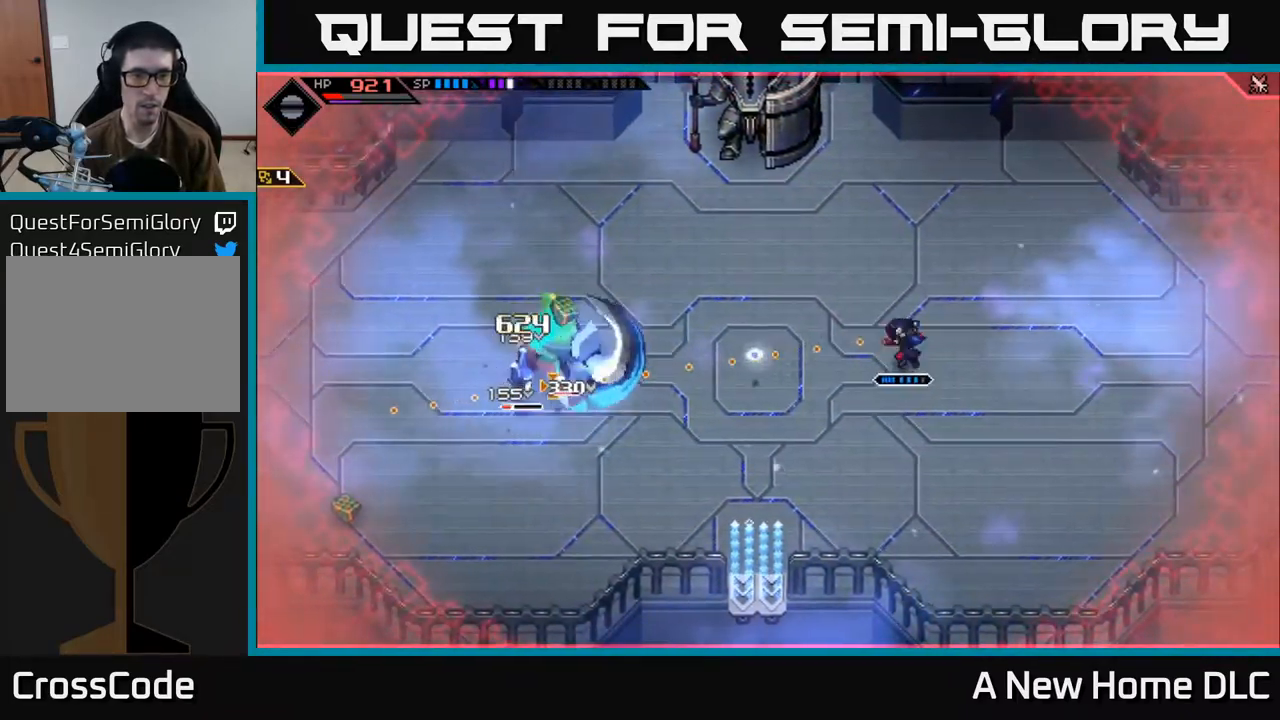
{"buttons": ["L1"], "left_stick": "right", "right_stick": "left", "events": [[284, "R1", "up"], [450, "L1", "down"]]}
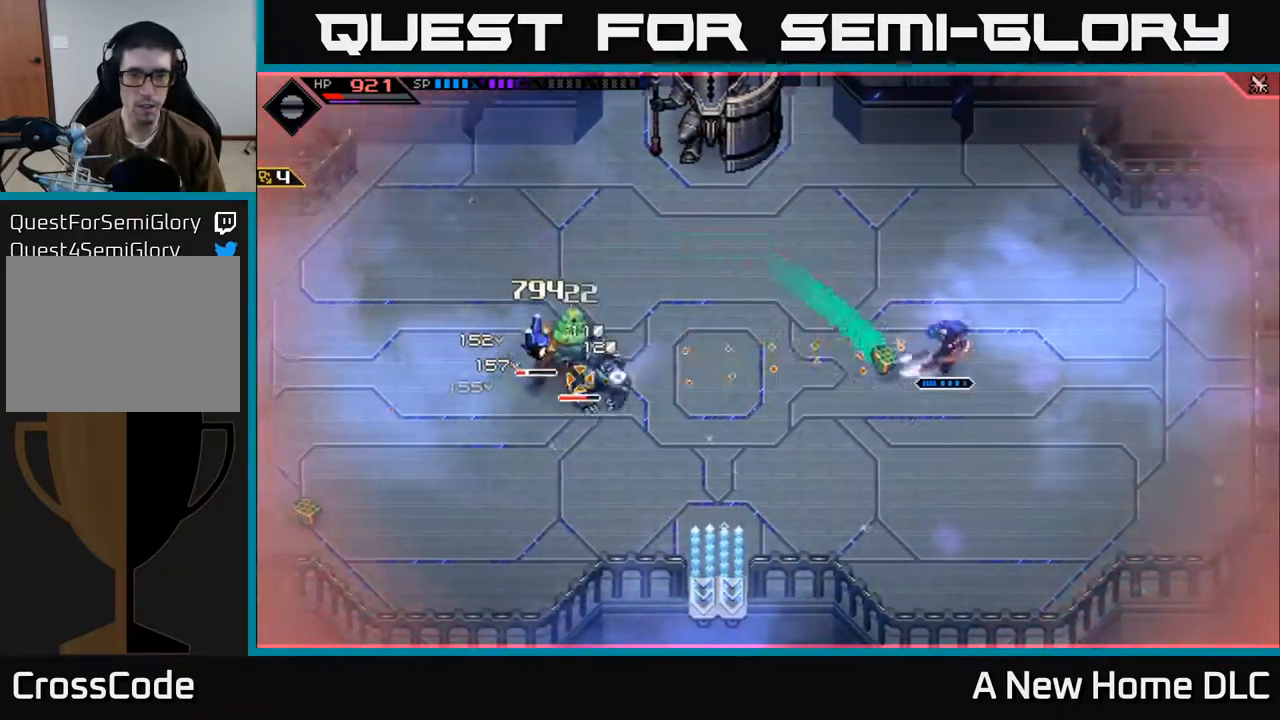
{"buttons": ["R1"], "left_stick": "center", "right_stick": "left", "events": [[17, "left_stick", "up-right"], [50, "L1", "up"], [100, "L1", "down"], [234, "L1", "up"], [384, "left_stick", "center"], [484, "R1", "down"]]}
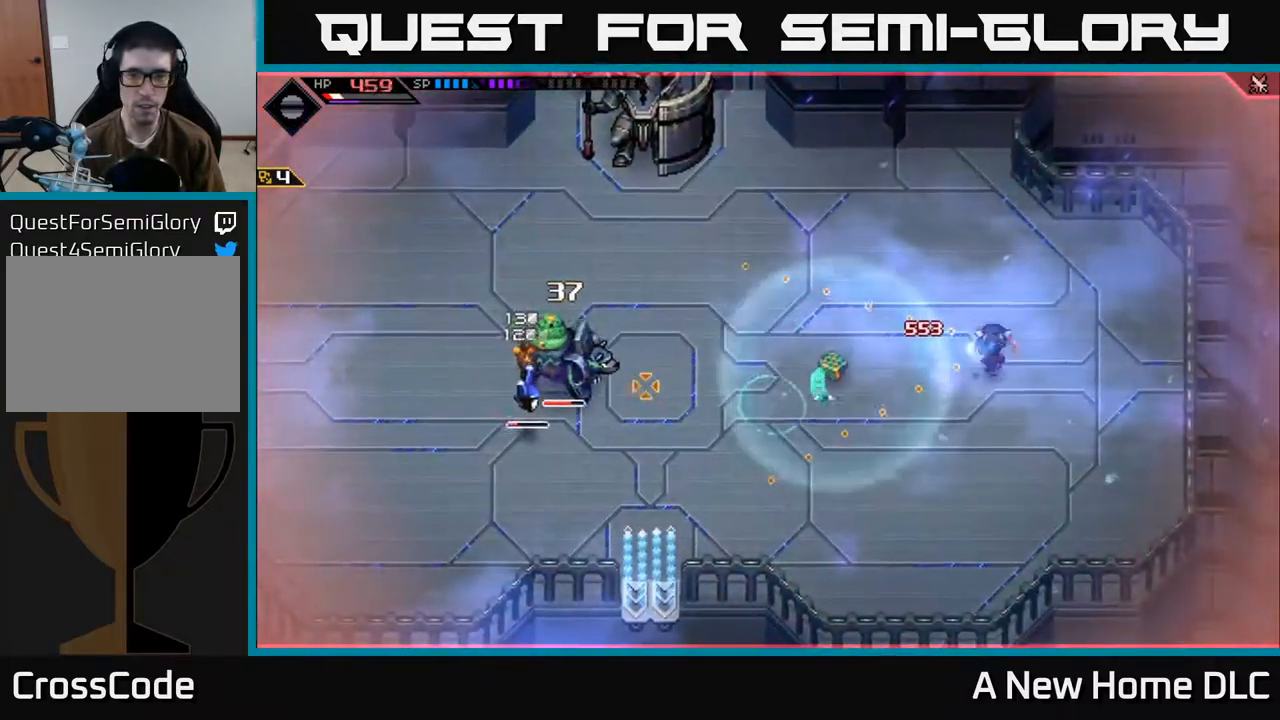
{"buttons": [], "left_stick": "right", "right_stick": "left", "events": [[100, "left_stick", "right"], [184, "R1", "up"]]}
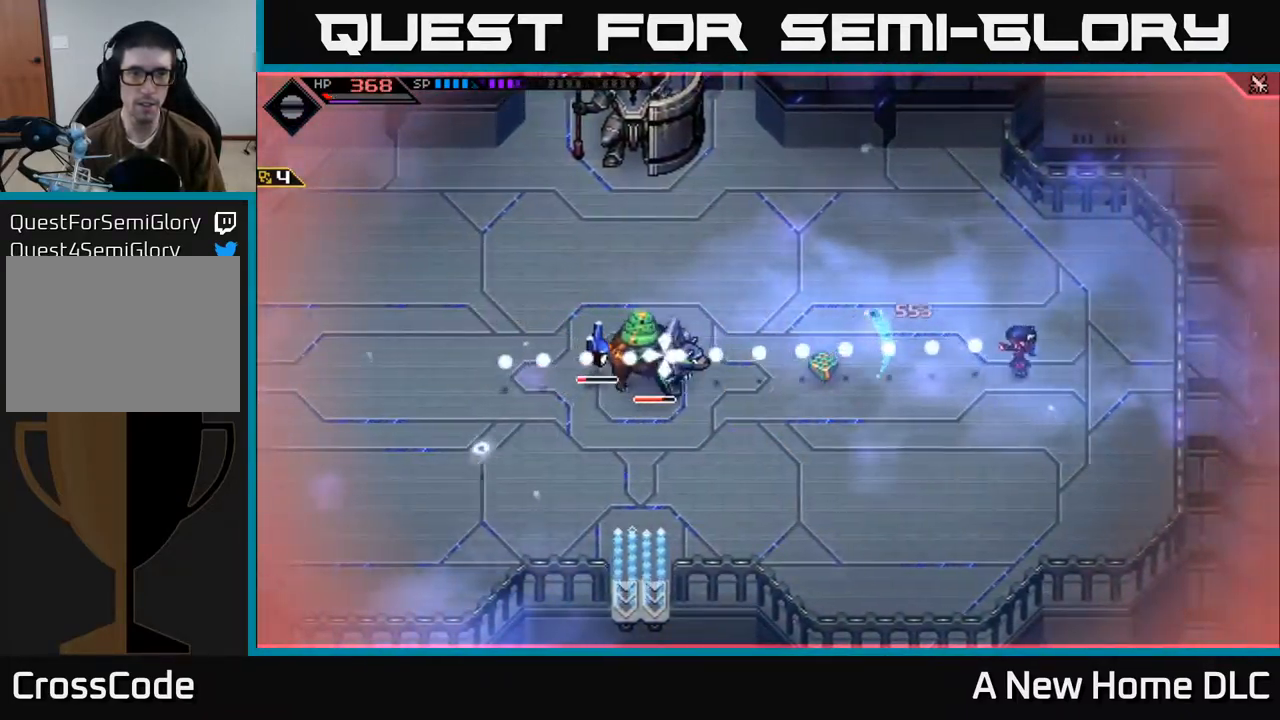
{"buttons": [], "left_stick": "right", "right_stick": "left", "events": [[317, "R1", "down"], [467, "R1", "up"]]}
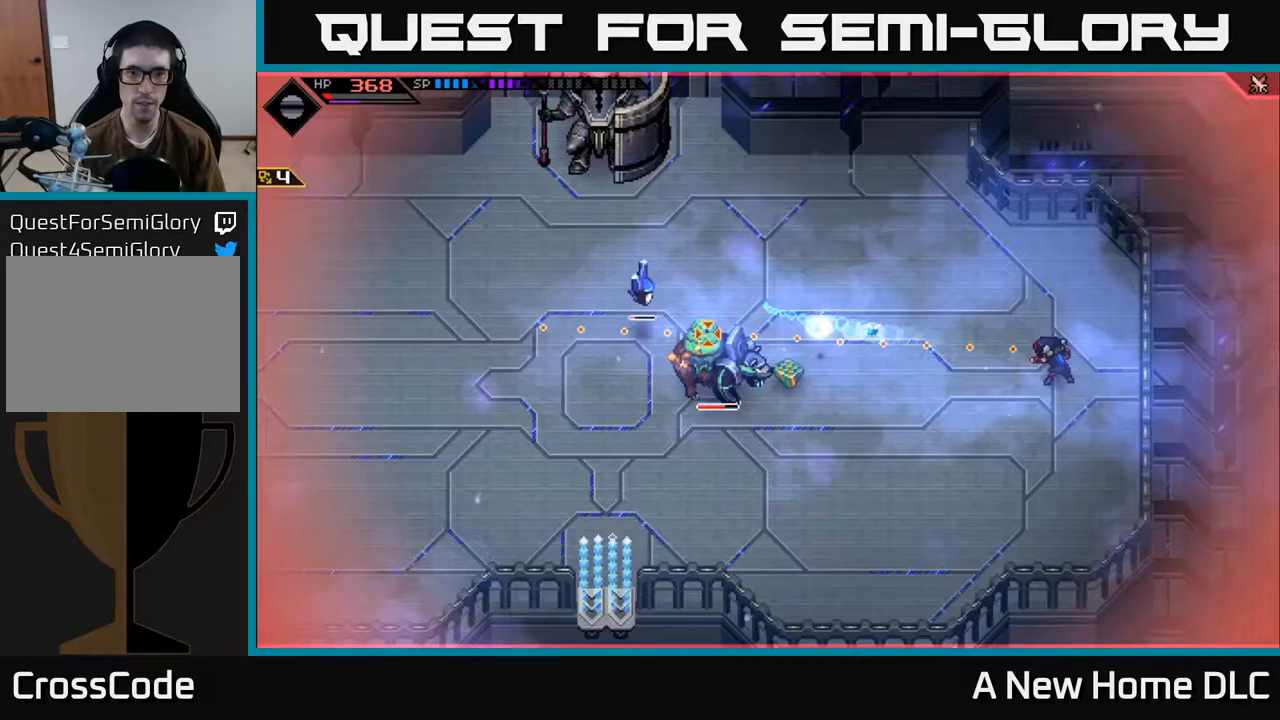
{"buttons": [], "left_stick": "up", "right_stick": "left", "events": [[267, "left_stick", "up"], [283, "L1", "down"], [400, "L1", "up"]]}
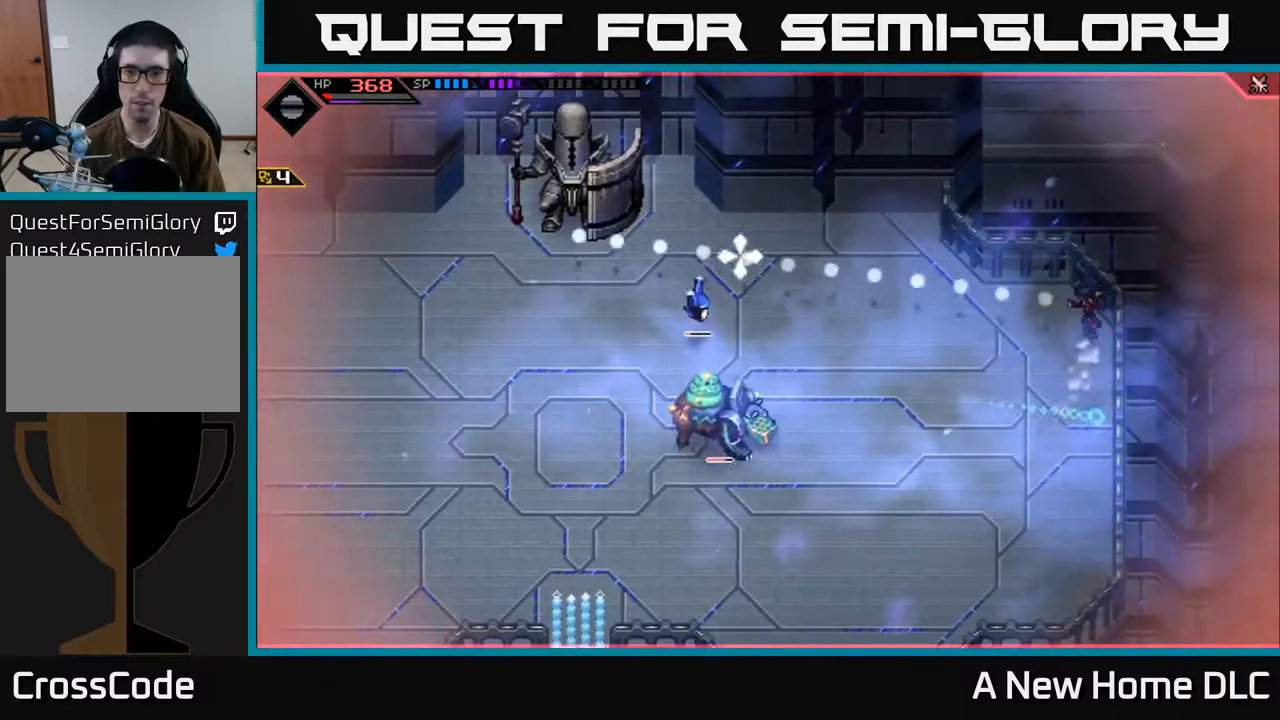
{"buttons": [], "left_stick": "center", "right_stick": "left", "events": [[217, "left_stick", "down-left"], [283, "R1", "down"], [400, "R1", "up"], [417, "left_stick", "center"]]}
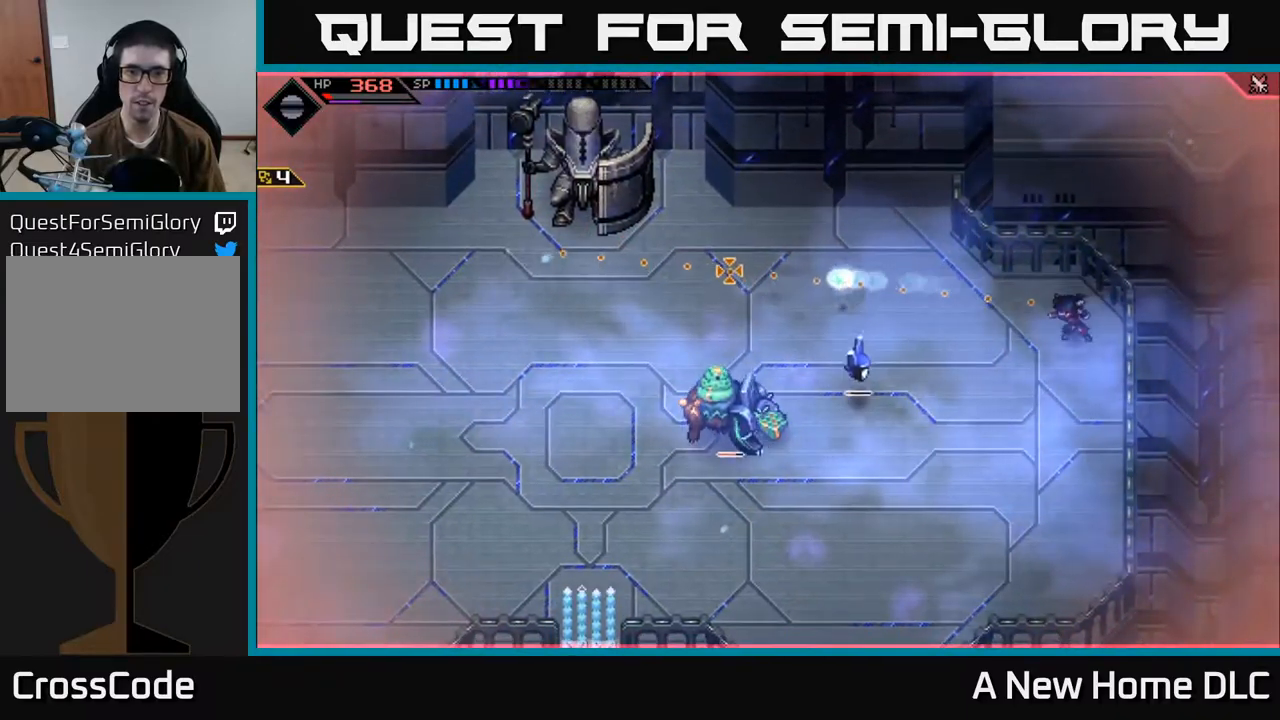
{"buttons": [], "left_stick": "center", "right_stick": "down-left", "events": [[133, "left_stick", "down"], [200, "right_stick", "down-left"], [267, "R1", "down"], [333, "left_stick", "center"], [467, "R1", "up"]]}
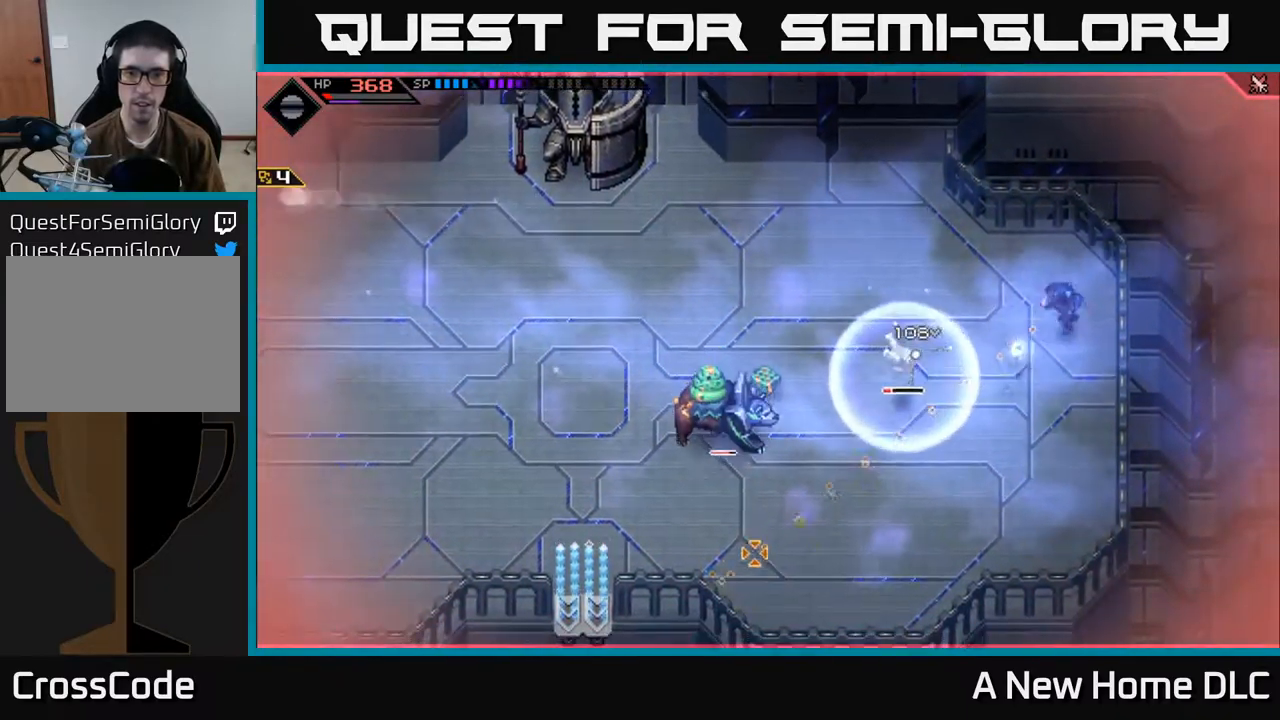
{"buttons": ["X", "L1"], "left_stick": "down-left", "right_stick": "center", "events": [[33, "left_stick", "down-left"], [50, "right_stick", "center"], [250, "L1", "down"], [367, "L1", "up"], [417, "L1", "down"], [417, "X", "down"]]}
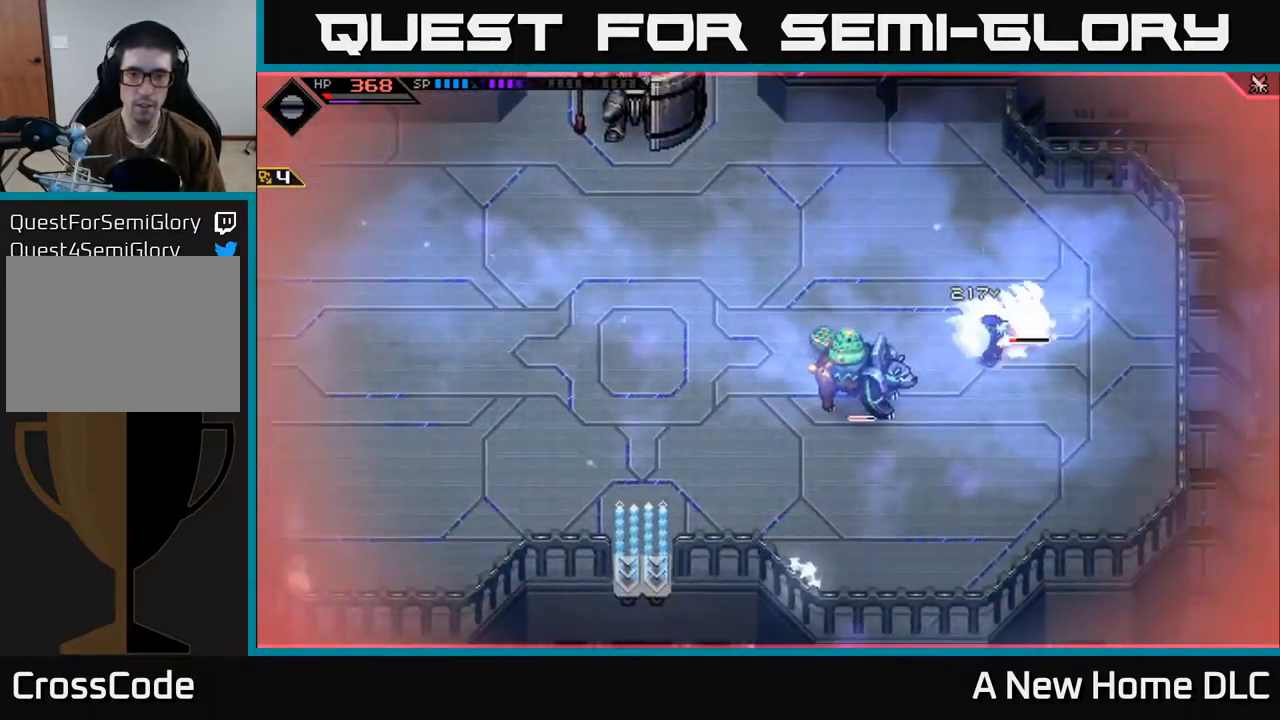
{"buttons": [], "left_stick": "right", "right_stick": "center", "events": [[17, "L1", "up"], [17, "X", "up"], [83, "X", "down"], [167, "X", "up"], [217, "X", "down"], [300, "X", "up"], [317, "left_stick", "down-right"], [350, "L1", "down"], [433, "left_stick", "right"], [483, "L1", "up"]]}
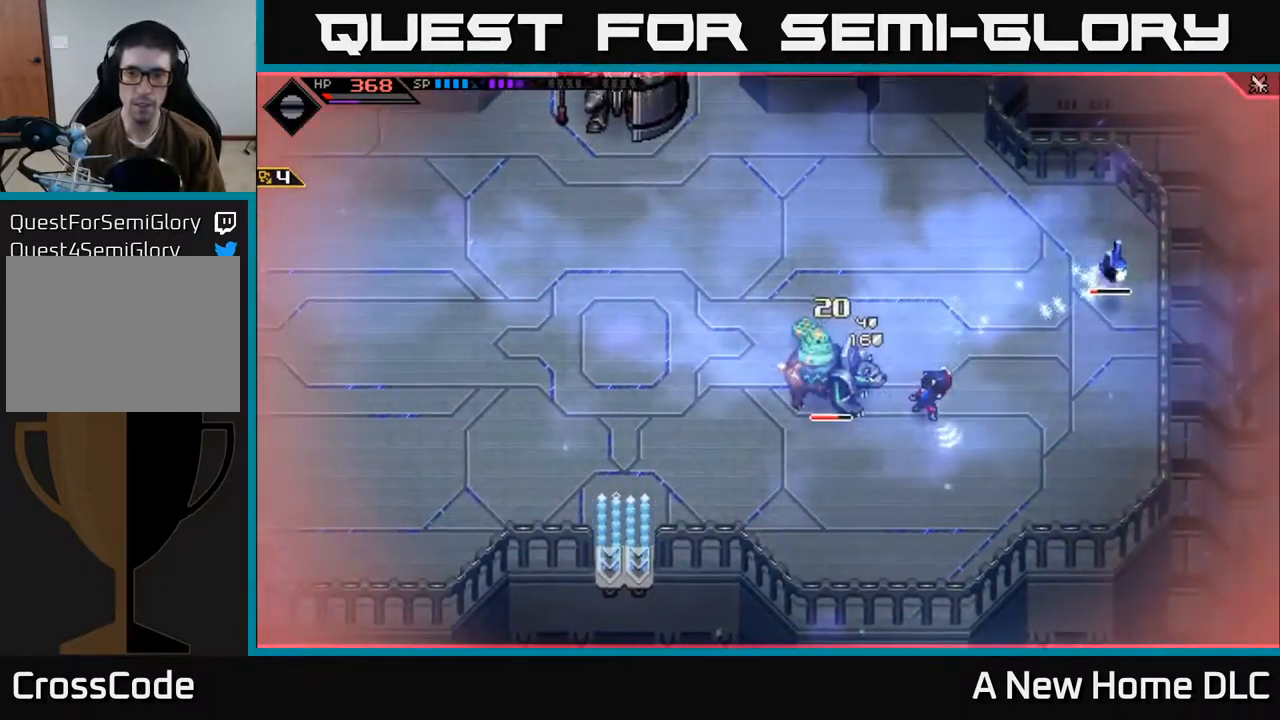
{"buttons": ["X"], "left_stick": "up-right", "right_stick": "center", "events": [[83, "L1", "down"], [100, "left_stick", "up-right"], [217, "L1", "up"], [283, "L1", "down"], [350, "X", "down"], [400, "L1", "up"], [433, "X", "up"], [500, "X", "down"]]}
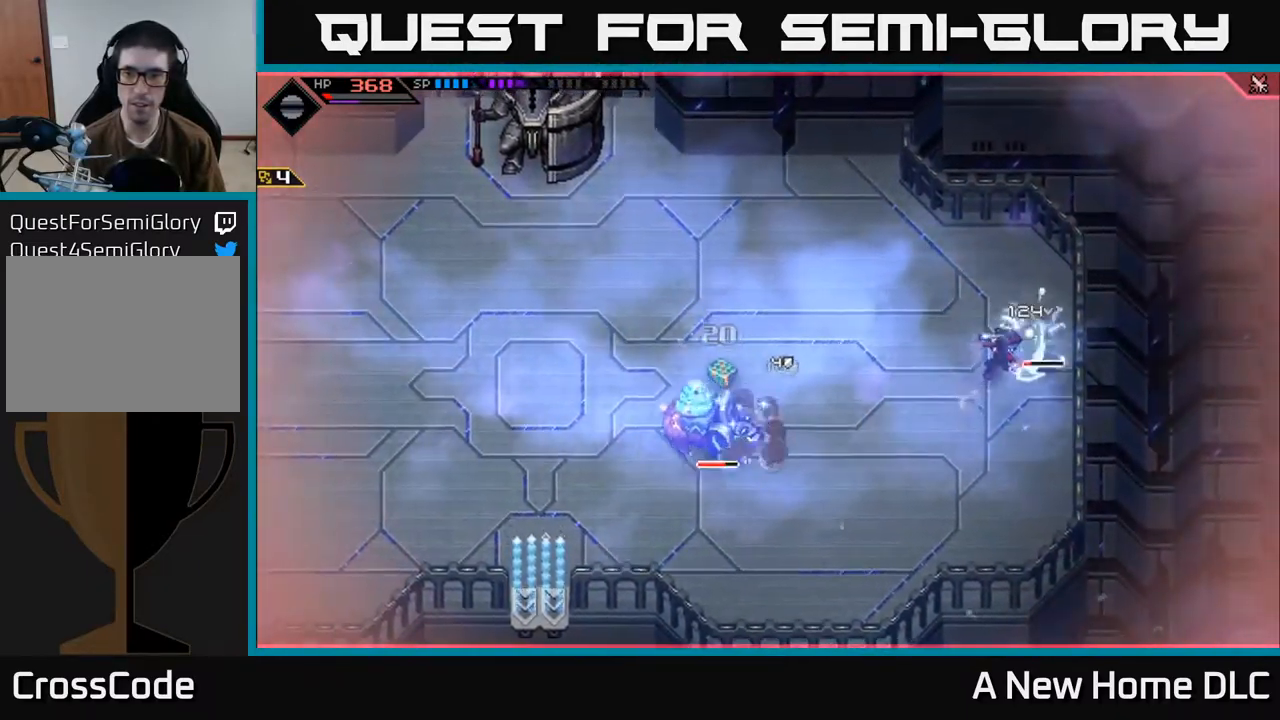
{"buttons": ["X"], "left_stick": "center", "right_stick": "center", "events": [[50, "left_stick", "right"], [83, "X", "up"], [150, "X", "down"], [233, "X", "up"], [283, "X", "down"], [383, "X", "up"], [400, "left_stick", "center"], [450, "X", "down"]]}
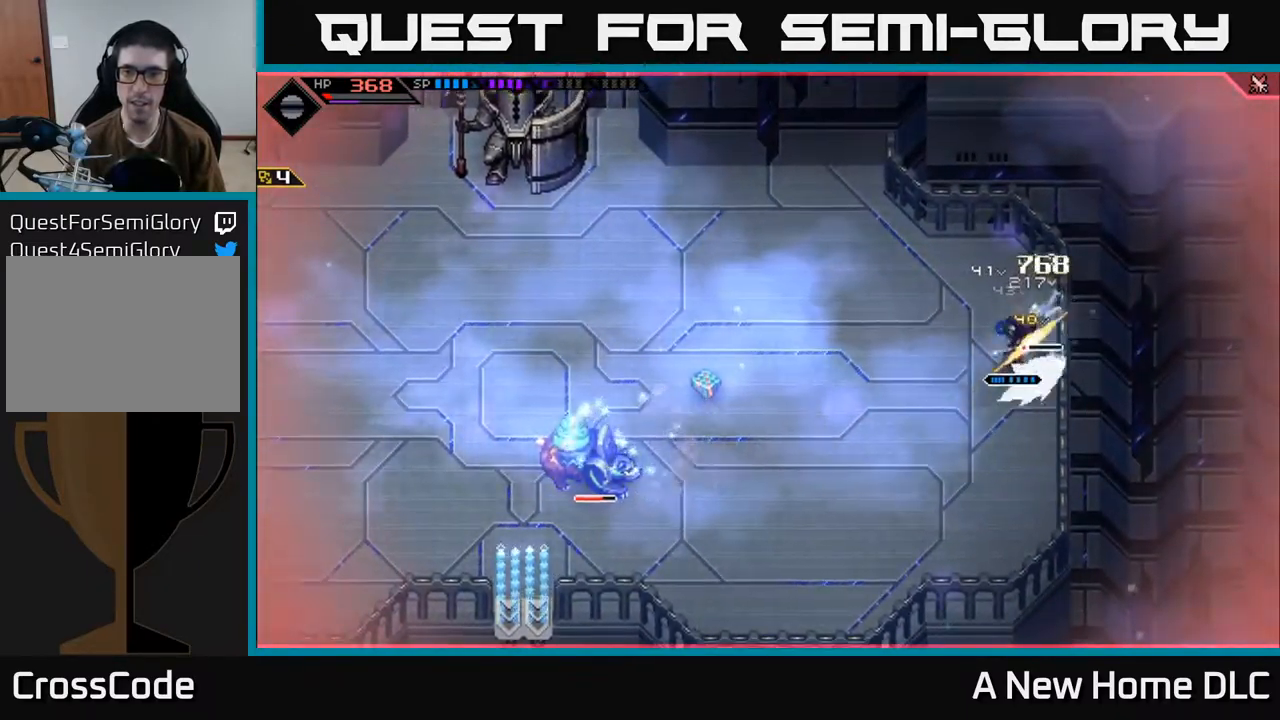
{"buttons": ["X"], "left_stick": "up", "right_stick": "center", "events": [[50, "X", "up"], [100, "X", "down"], [200, "X", "up"], [267, "X", "down"], [317, "left_stick", "up"], [350, "X", "up"], [417, "X", "down"]]}
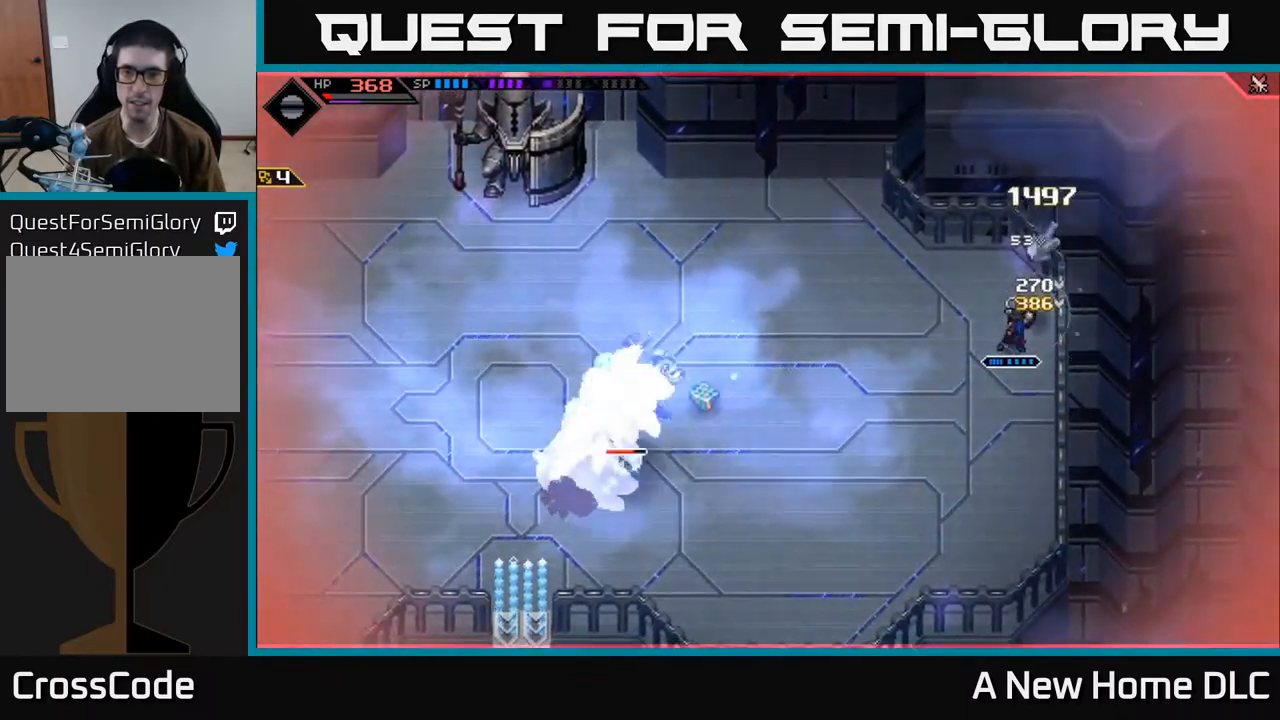
{"buttons": [], "left_stick": "up-left", "right_stick": "center", "events": [[17, "X", "up"], [183, "left_stick", "left"], [217, "L1", "down"], [317, "L1", "up"], [400, "L1", "down"], [467, "left_stick", "up-left"], [483, "L1", "up"]]}
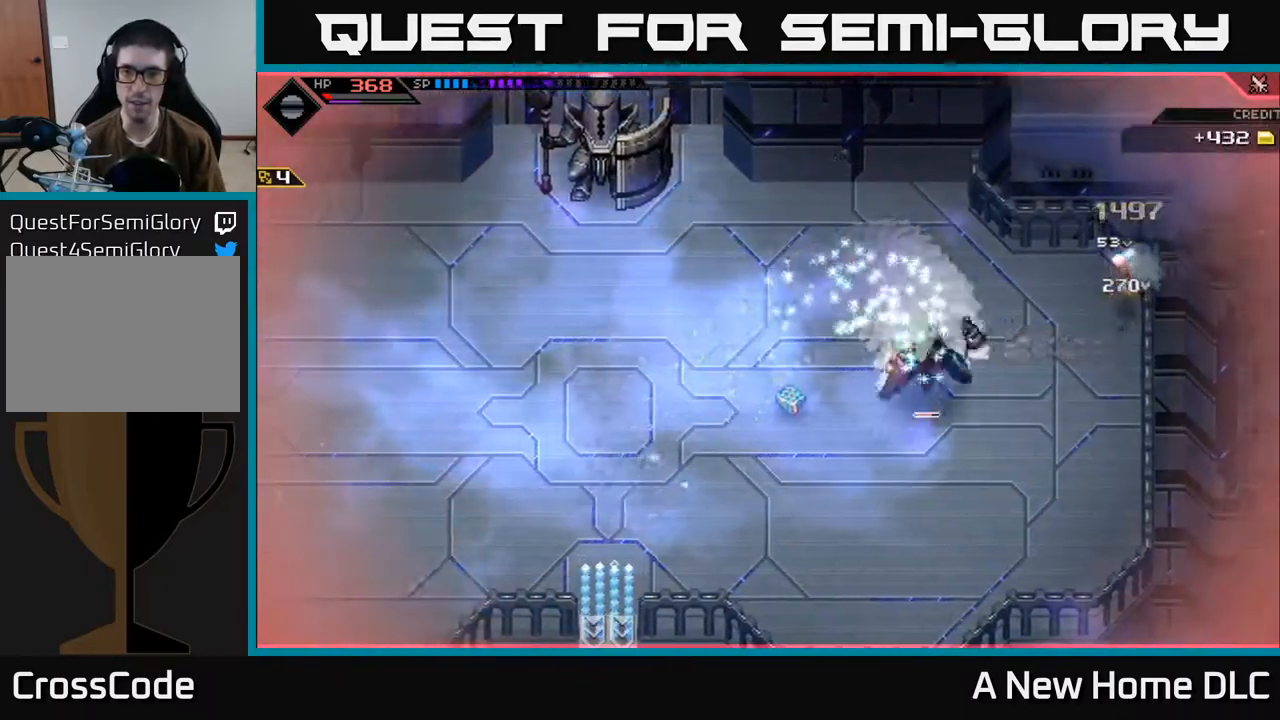
{"buttons": [], "left_stick": "up-left", "right_stick": "center", "events": [[33, "L1", "down"], [150, "L1", "up"], [267, "L1", "down"], [383, "L1", "up"]]}
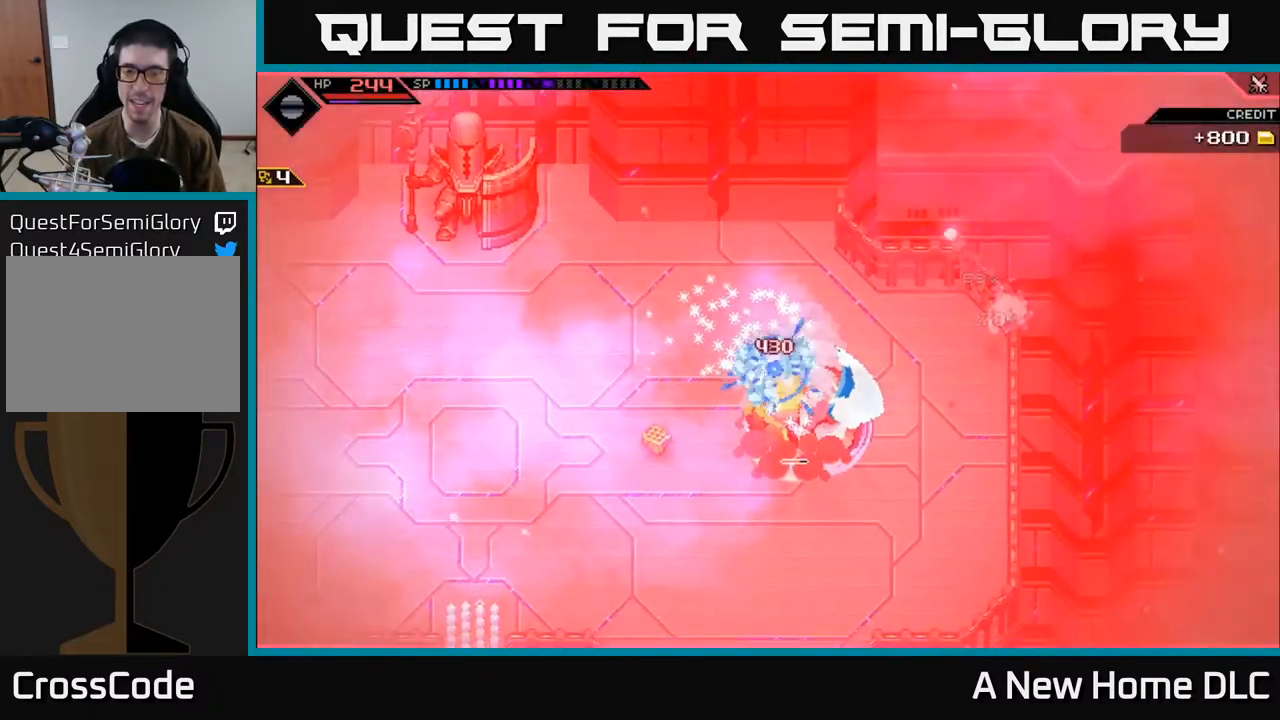
{"buttons": [], "left_stick": "center", "right_stick": "center", "events": [[100, "left_stick", "center"]]}
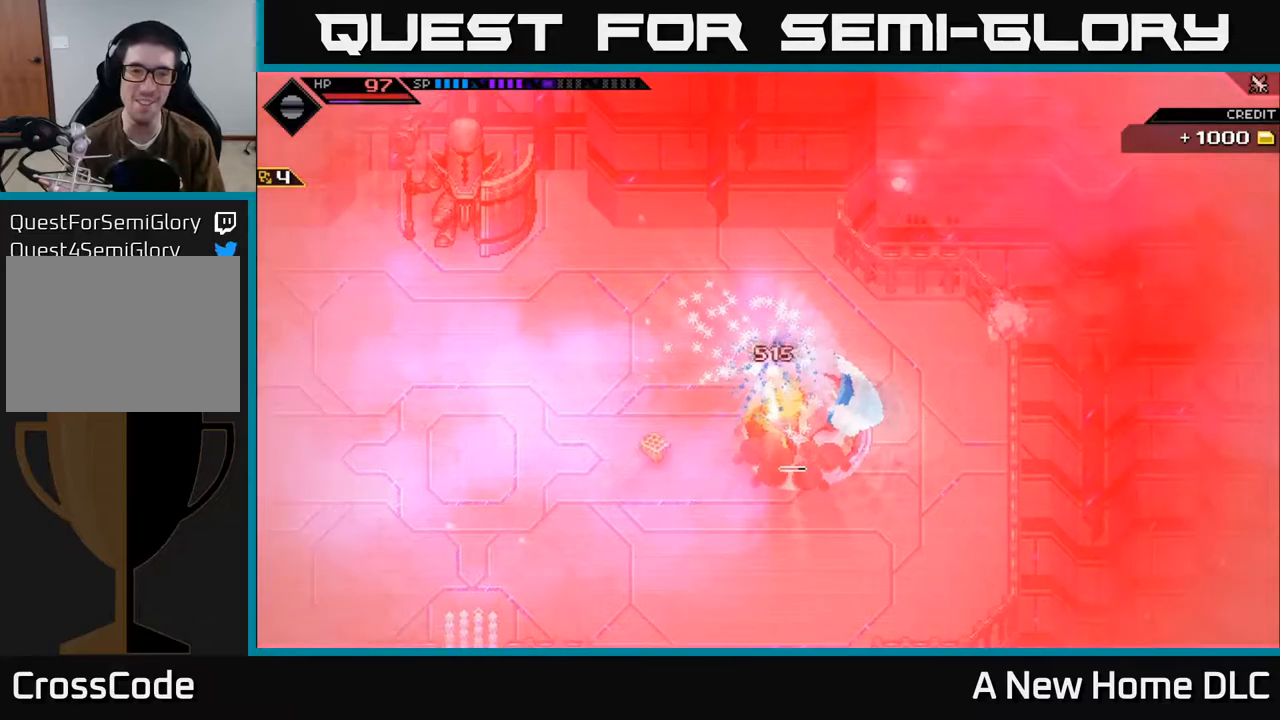
{"buttons": [], "left_stick": "center", "right_stick": "center", "events": []}
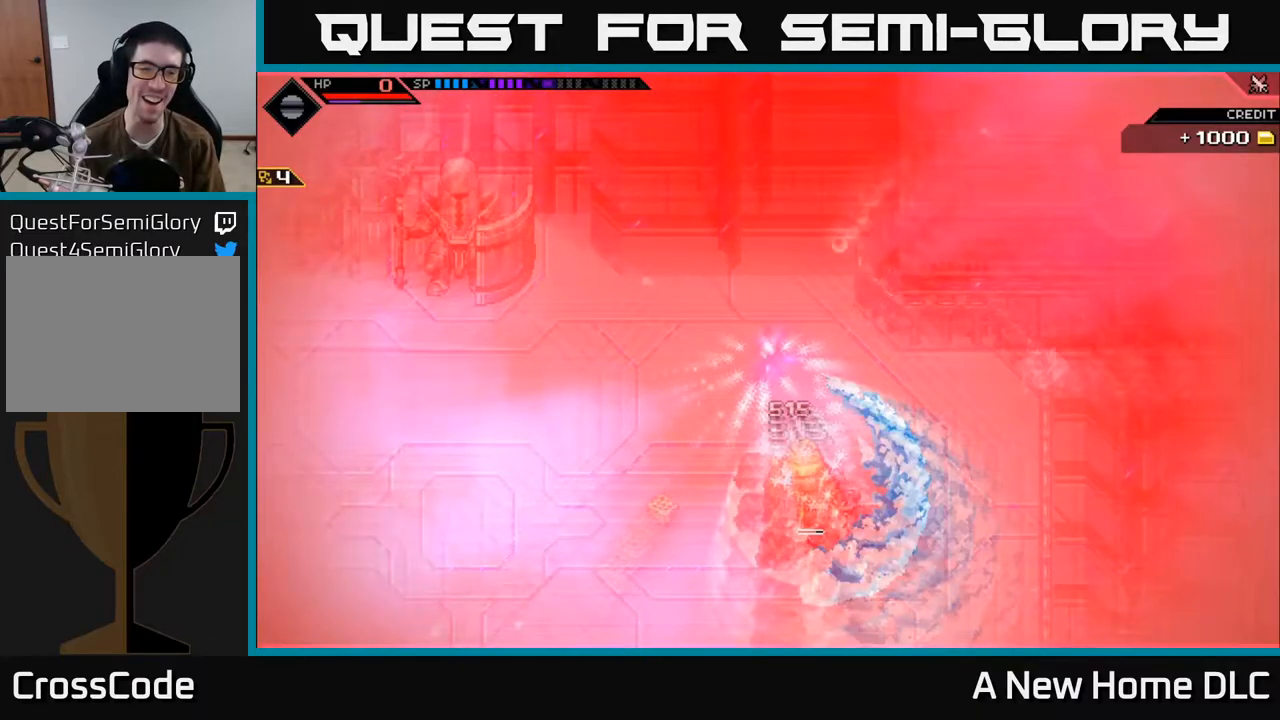
{"buttons": [], "left_stick": "center", "right_stick": "center", "events": []}
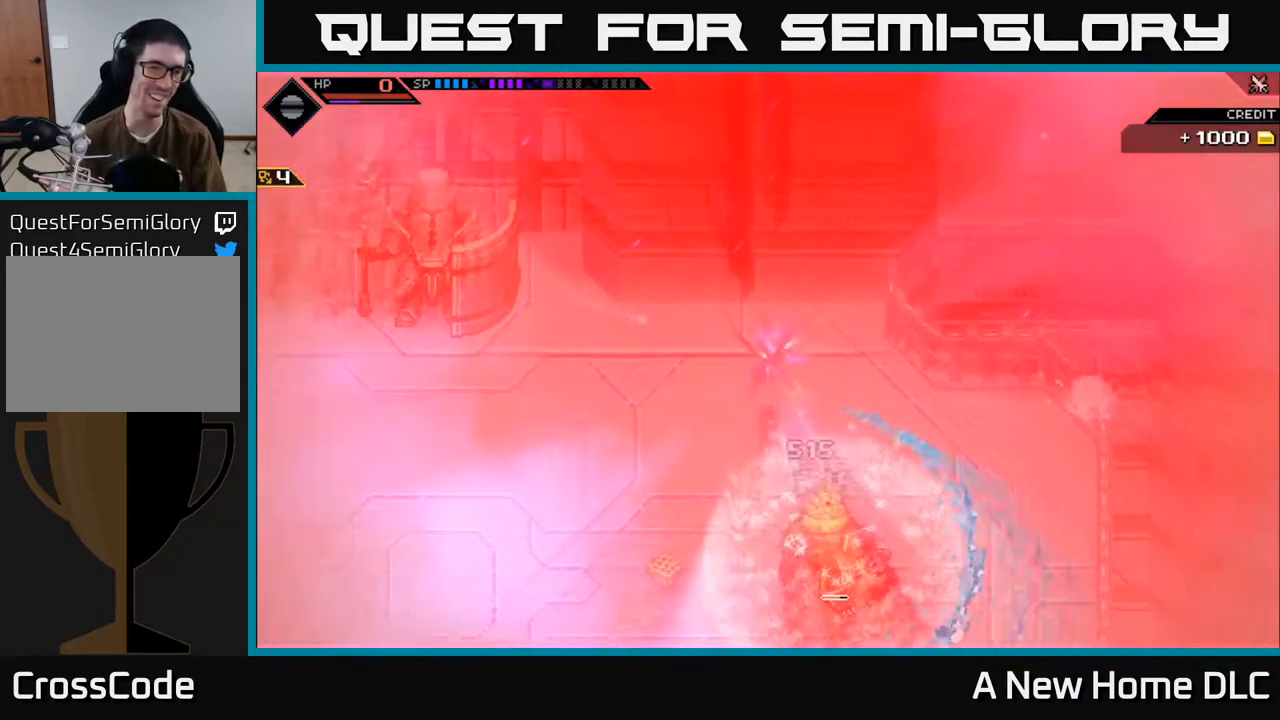
{"buttons": [], "left_stick": "center", "right_stick": "center", "events": []}
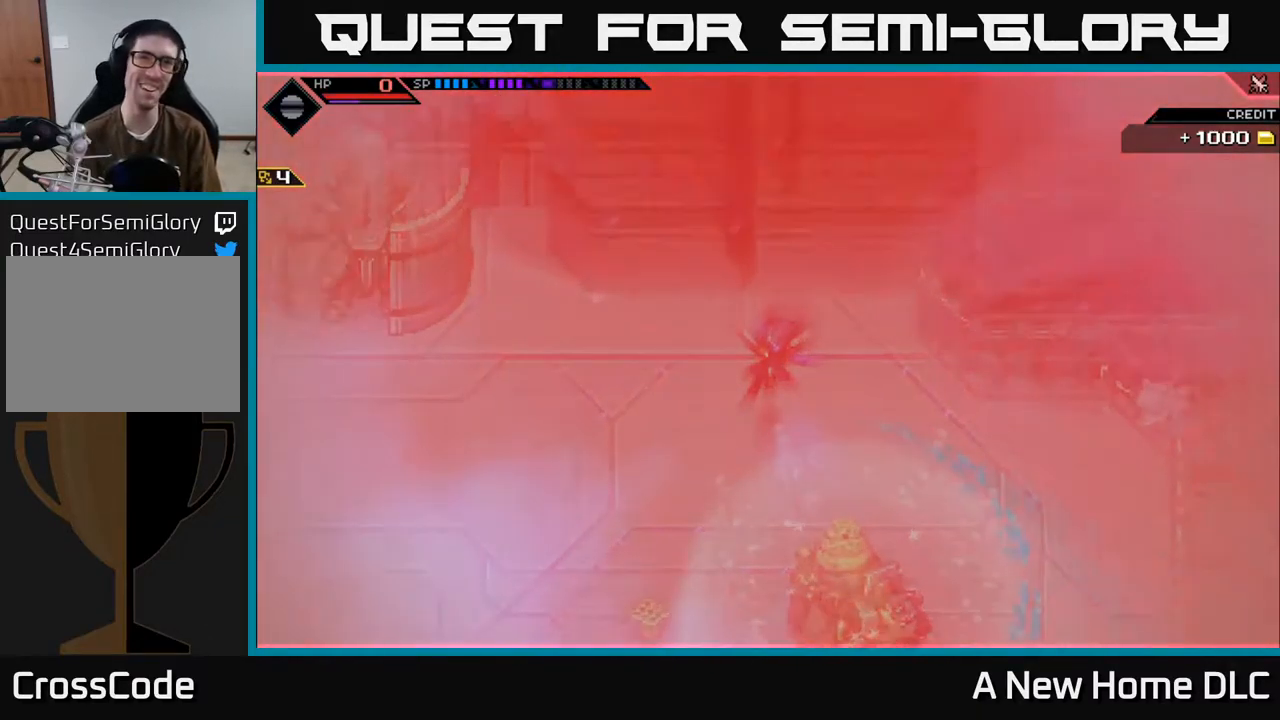
{"buttons": [], "left_stick": "center", "right_stick": "center", "events": [[217, "A", "down"], [300, "A", "up"], [384, "A", "down"], [467, "A", "up"]]}
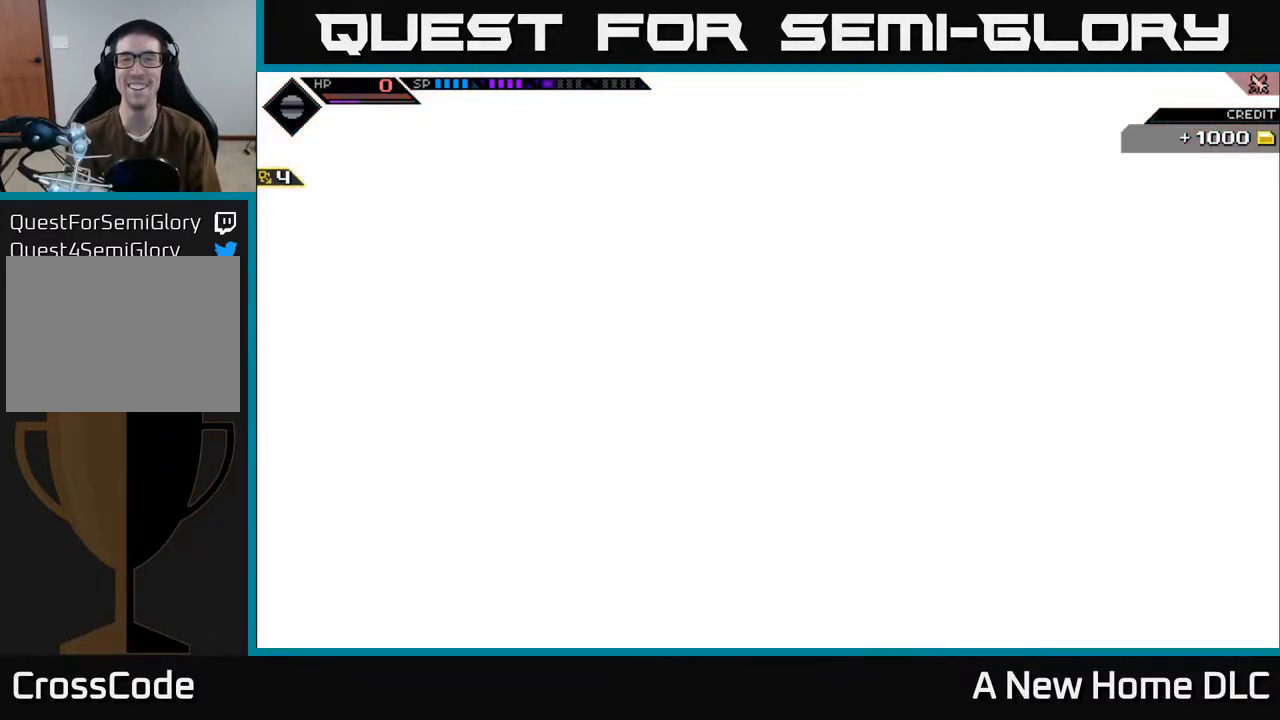
{"buttons": [], "left_stick": "center", "right_stick": "center", "events": [[34, "A", "down"], [117, "A", "up"], [184, "A", "down"], [284, "A", "up"], [367, "A", "down"], [467, "A", "up"]]}
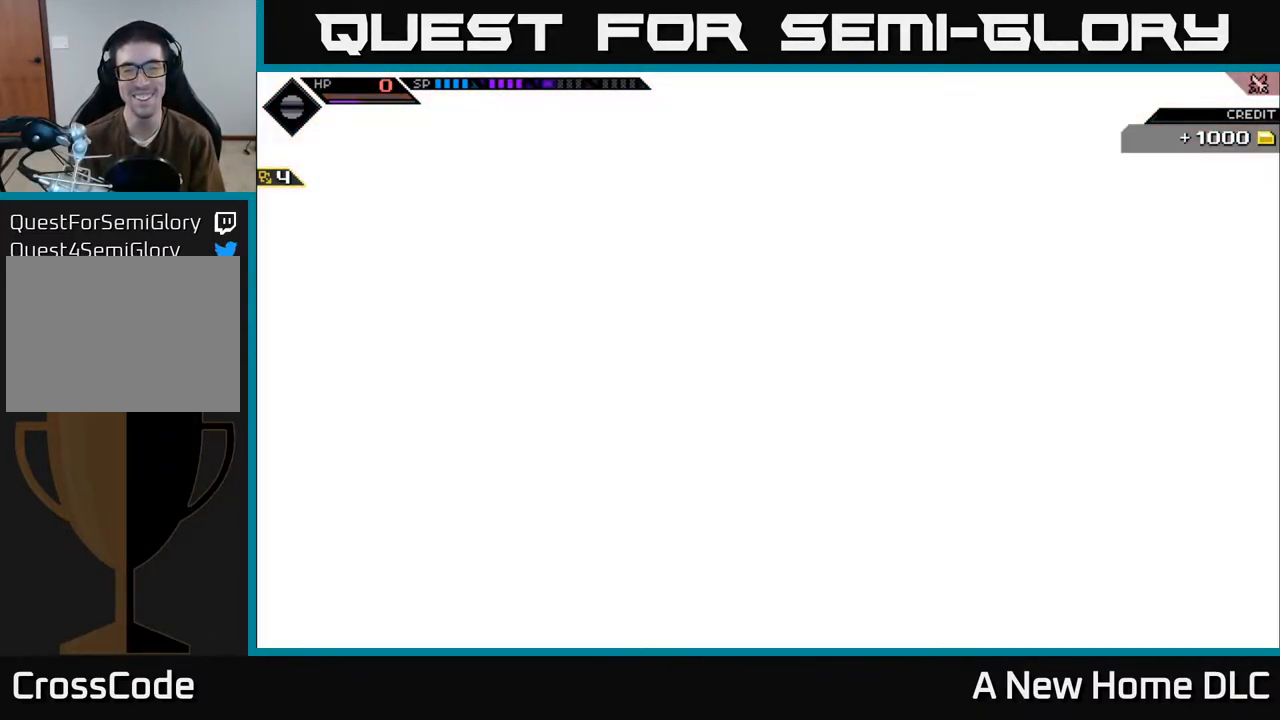
{"buttons": [], "left_stick": "center", "right_stick": "center", "events": []}
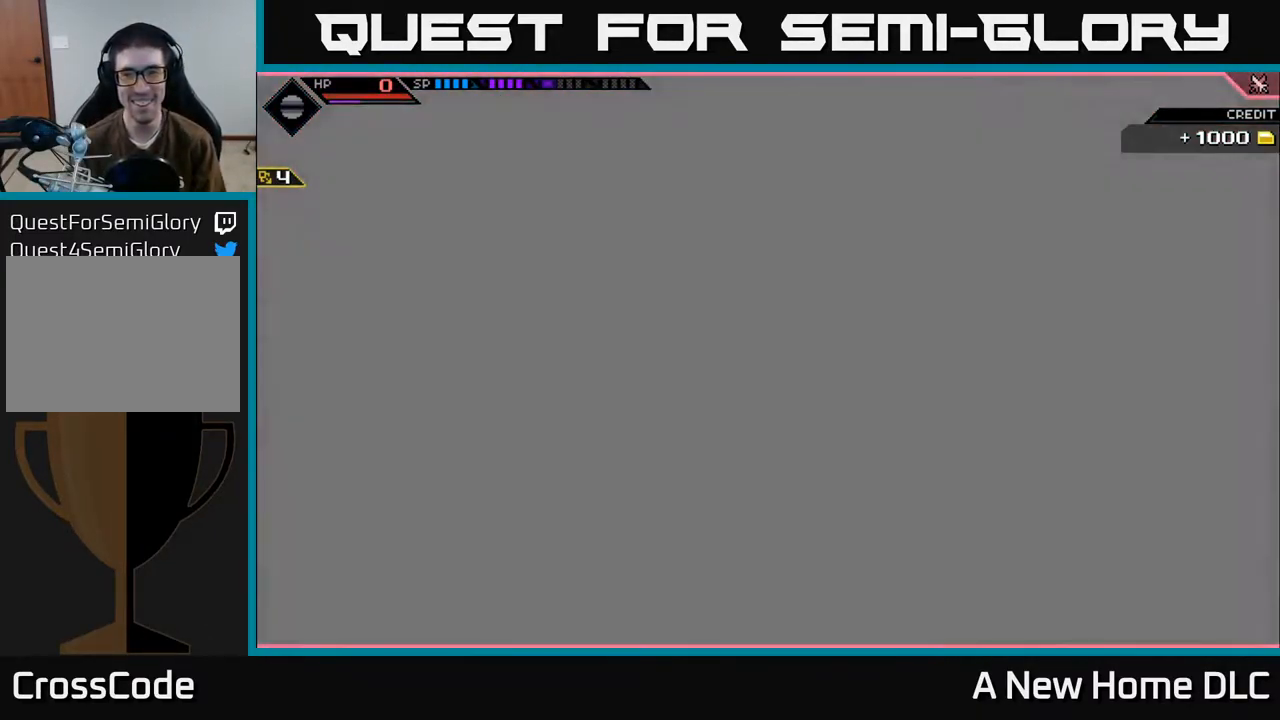
{"buttons": [], "left_stick": "center", "right_stick": "center", "events": []}
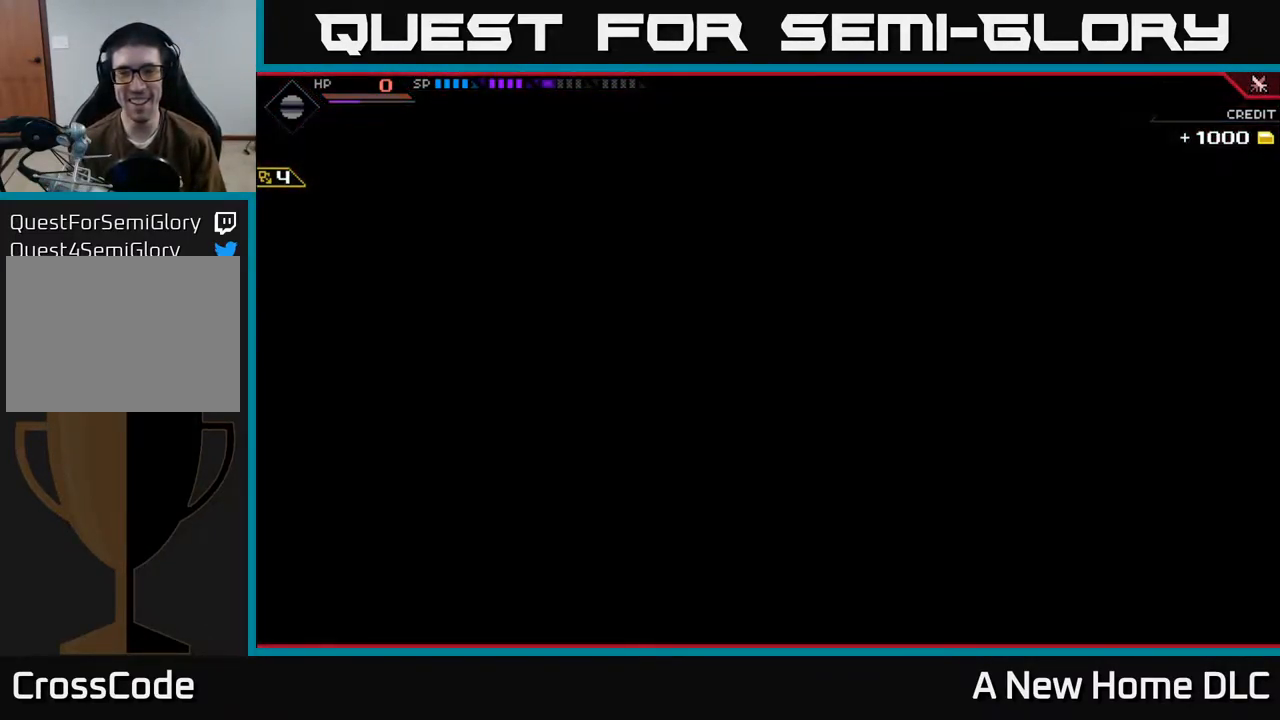
{"buttons": [], "left_stick": "center", "right_stick": "center", "events": []}
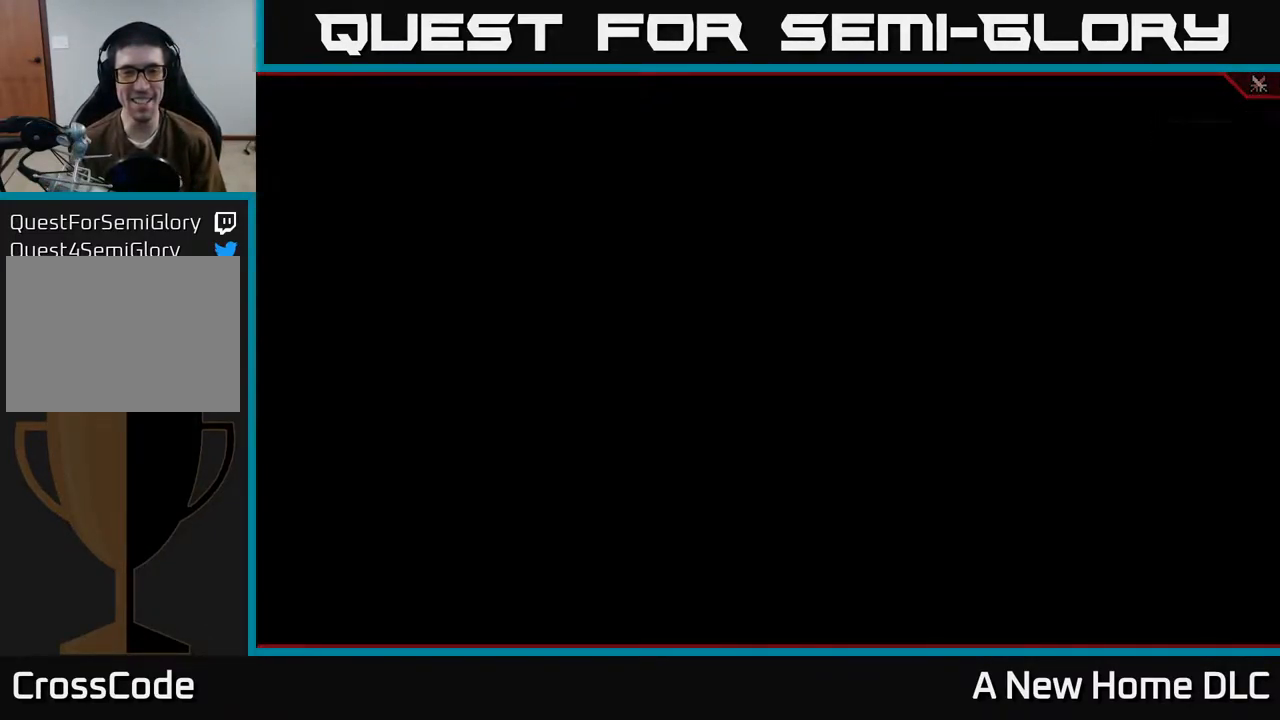
{"buttons": [], "left_stick": "center", "right_stick": "center", "events": []}
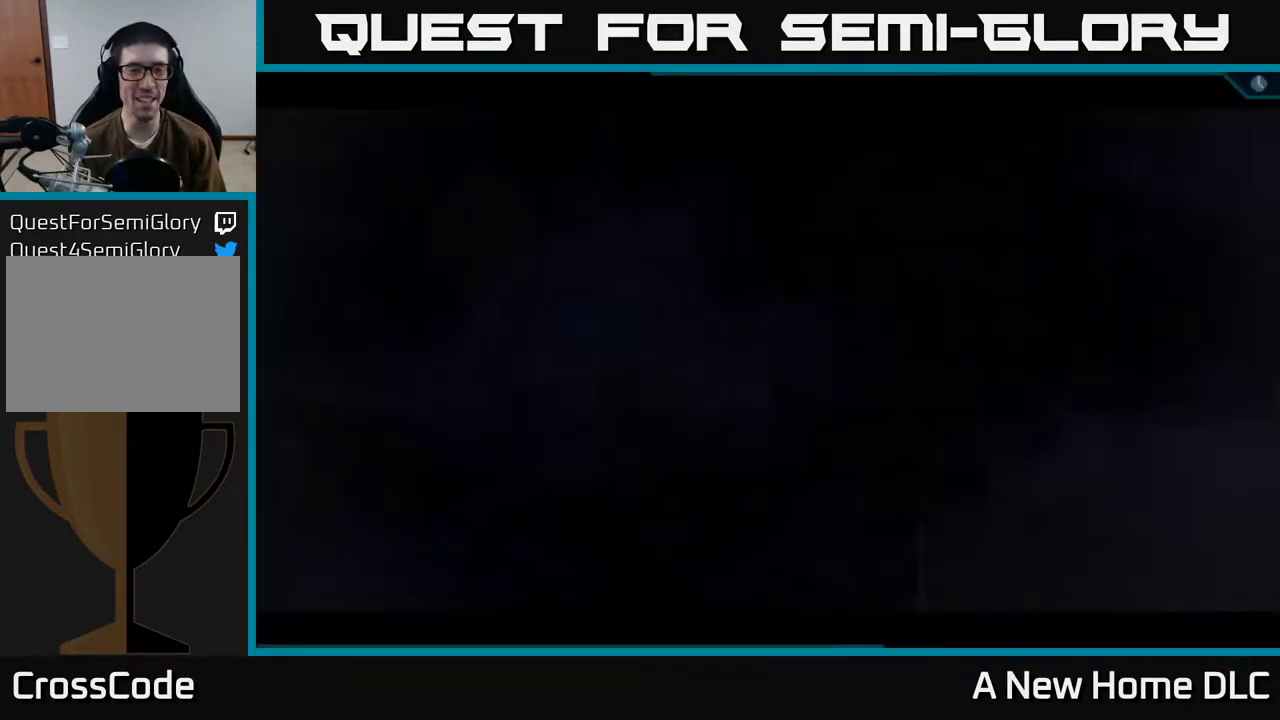
{"buttons": [], "left_stick": "center", "right_stick": "center", "events": []}
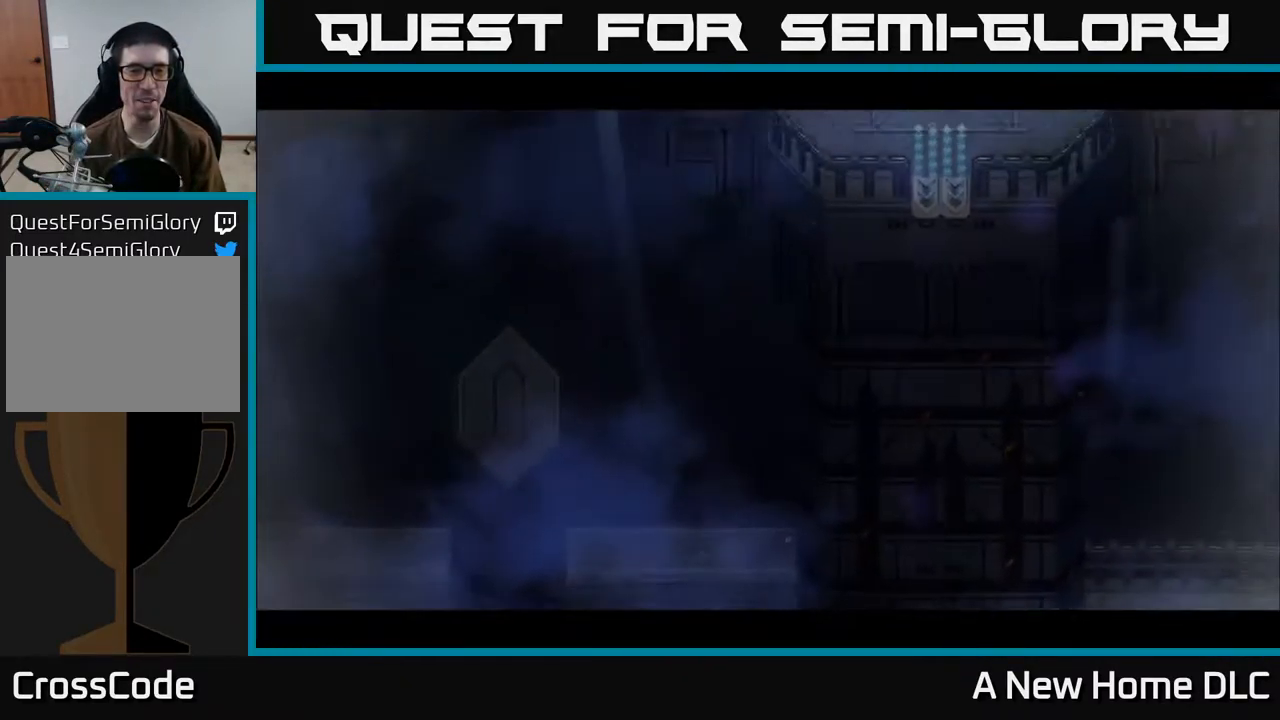
{"buttons": [], "left_stick": "center", "right_stick": "center", "events": [[268, "A", "down"], [384, "A", "up"]]}
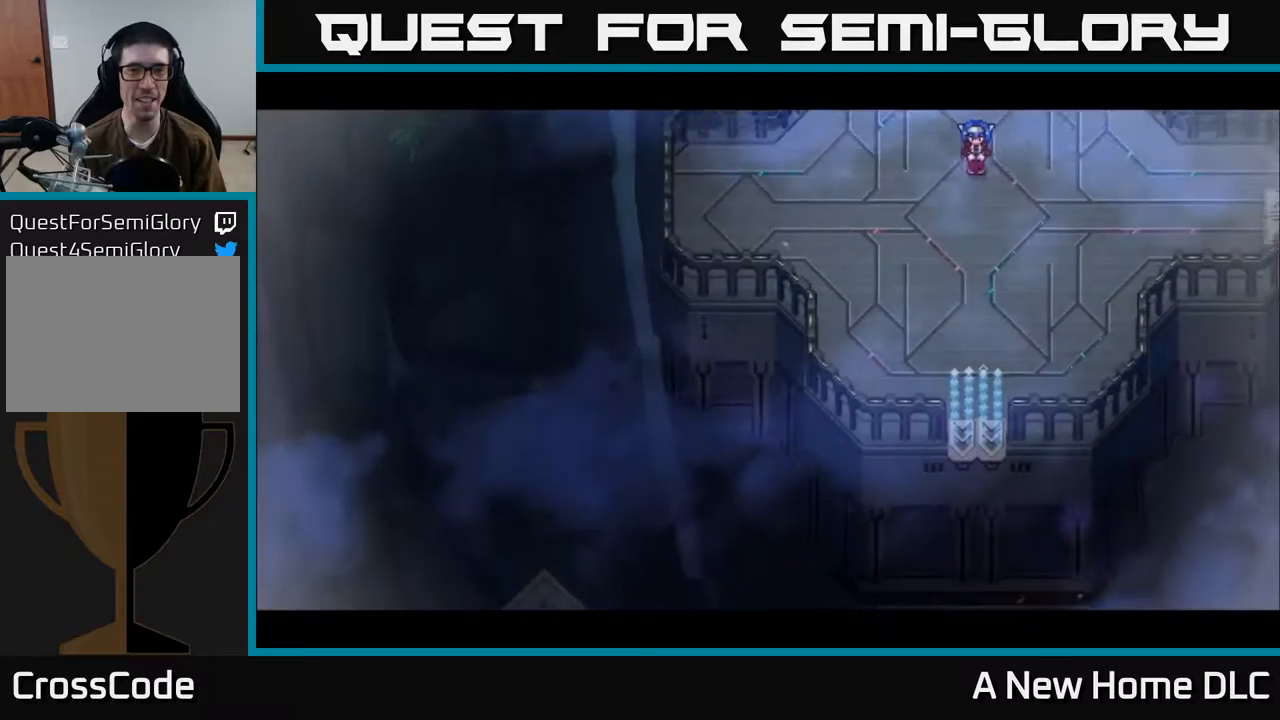
{"buttons": [], "left_stick": "center", "right_stick": "center", "events": []}
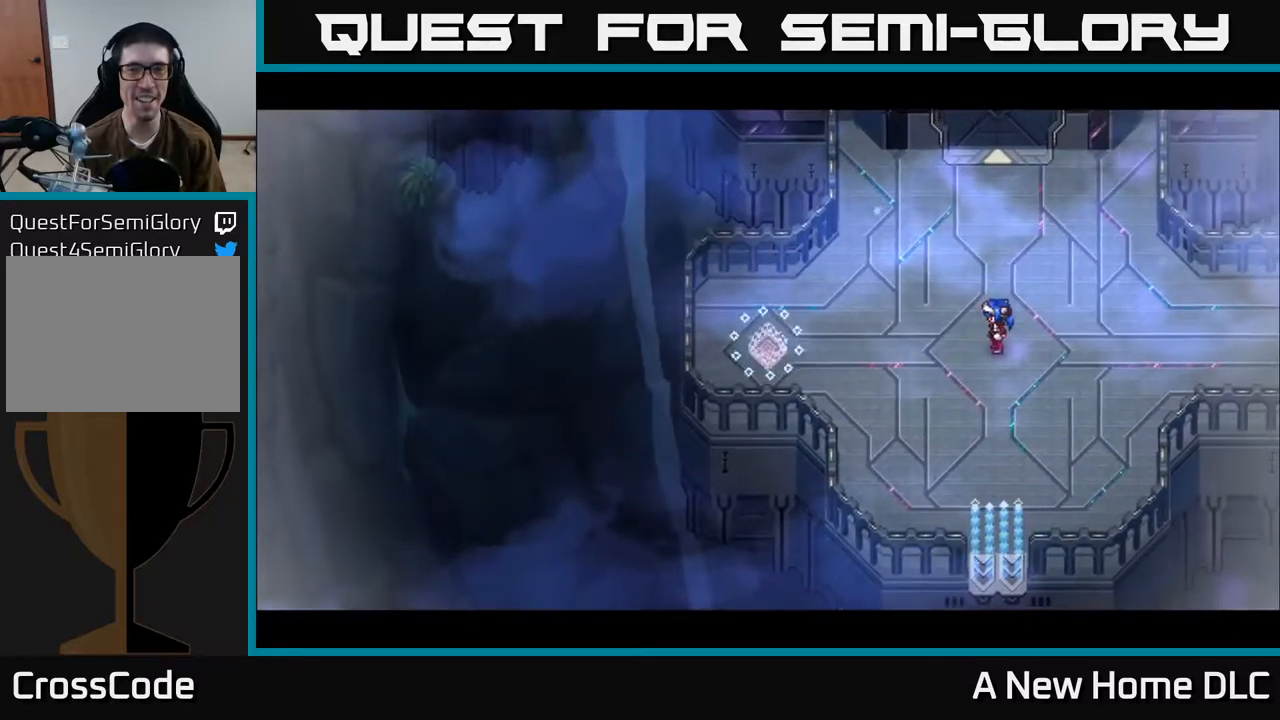
{"buttons": [], "left_stick": "center", "right_stick": "center", "events": [[284, "Y", "down"], [334, "Y", "up"], [434, "Y", "down"], [484, "Y", "up"]]}